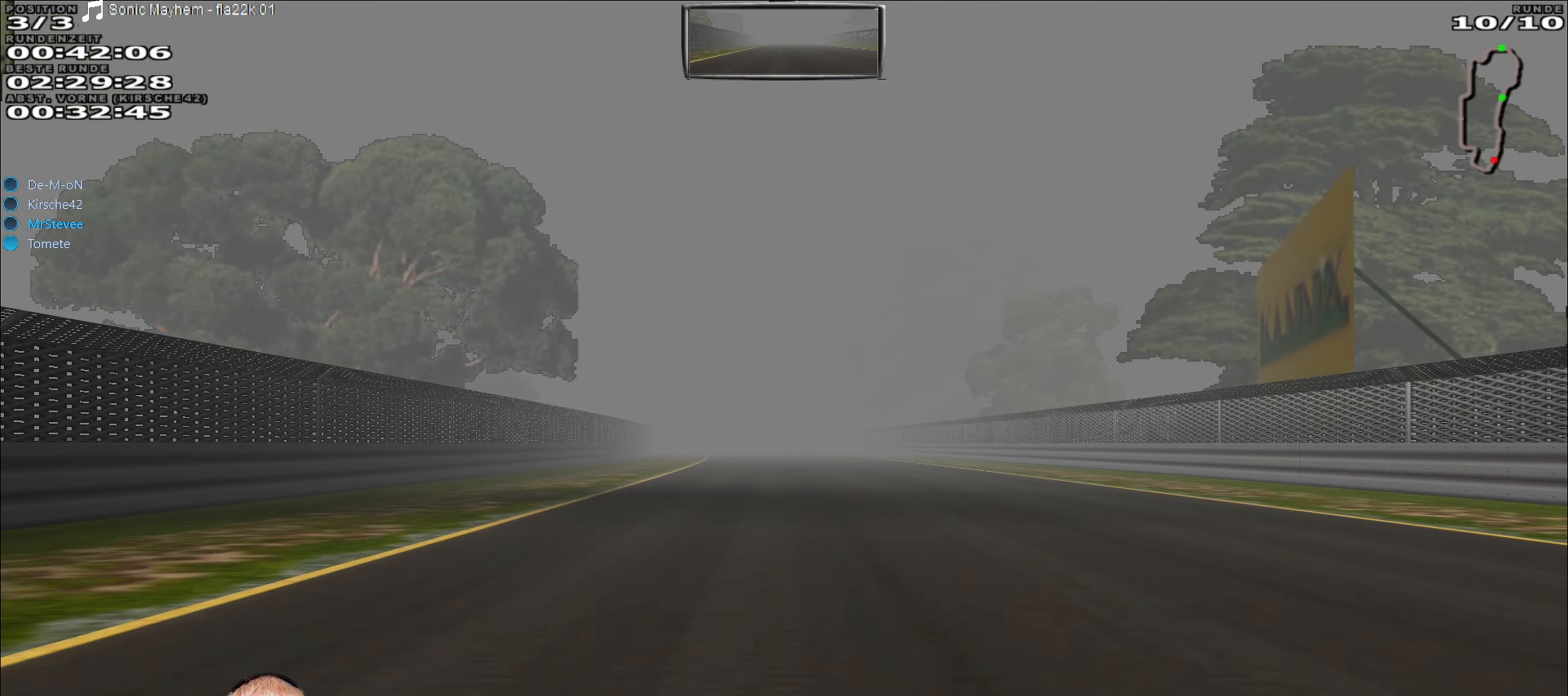
Gameplay with a controller (Xbox layout); each line is a JSON object with the inputs held at the frame after it. "events" lists button and stick changes between this image and that frame as [ms after this image, input, new state], when the widget could be followed in between. Not read: A L3 R3.
{"buttons": ["R2"], "left_stick": "center", "right_stick": "center", "events": []}
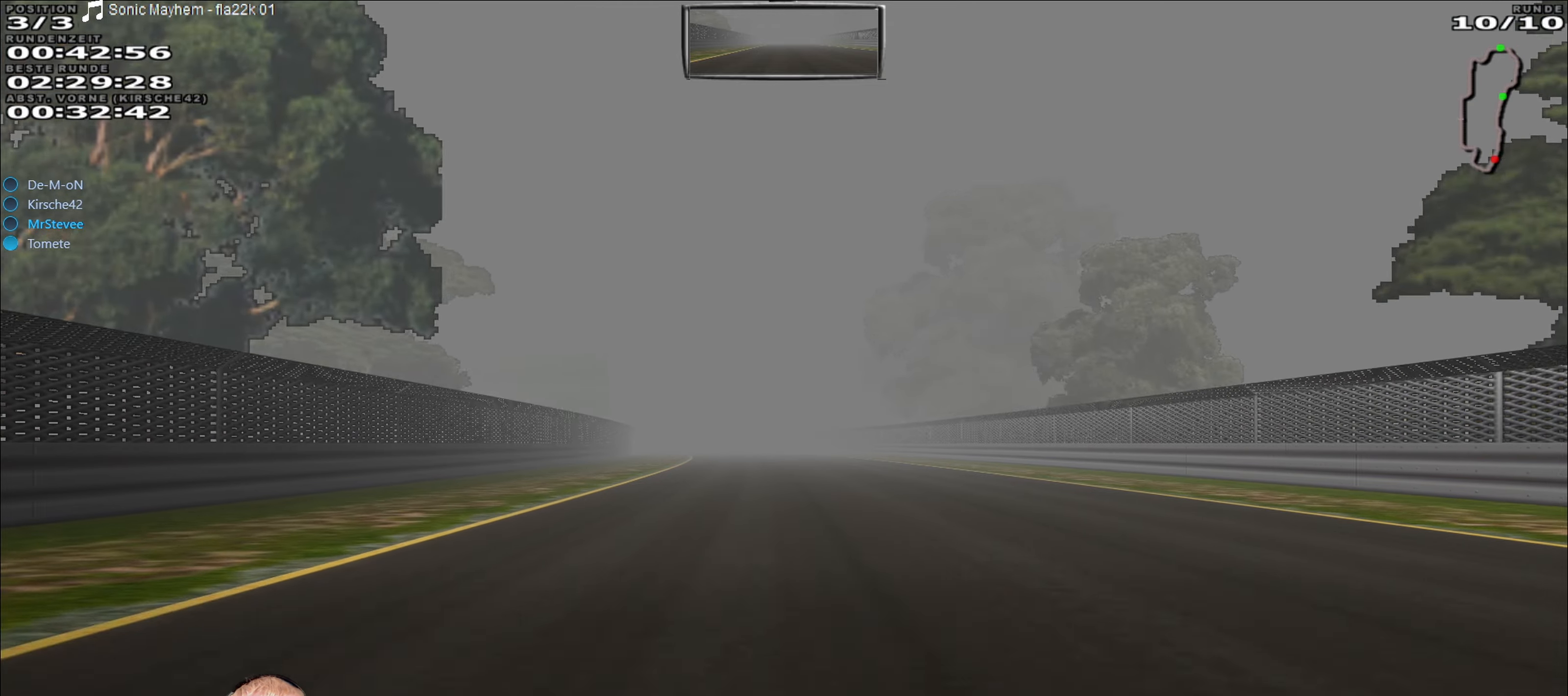
{"buttons": ["R2"], "left_stick": "center", "right_stick": "center", "events": []}
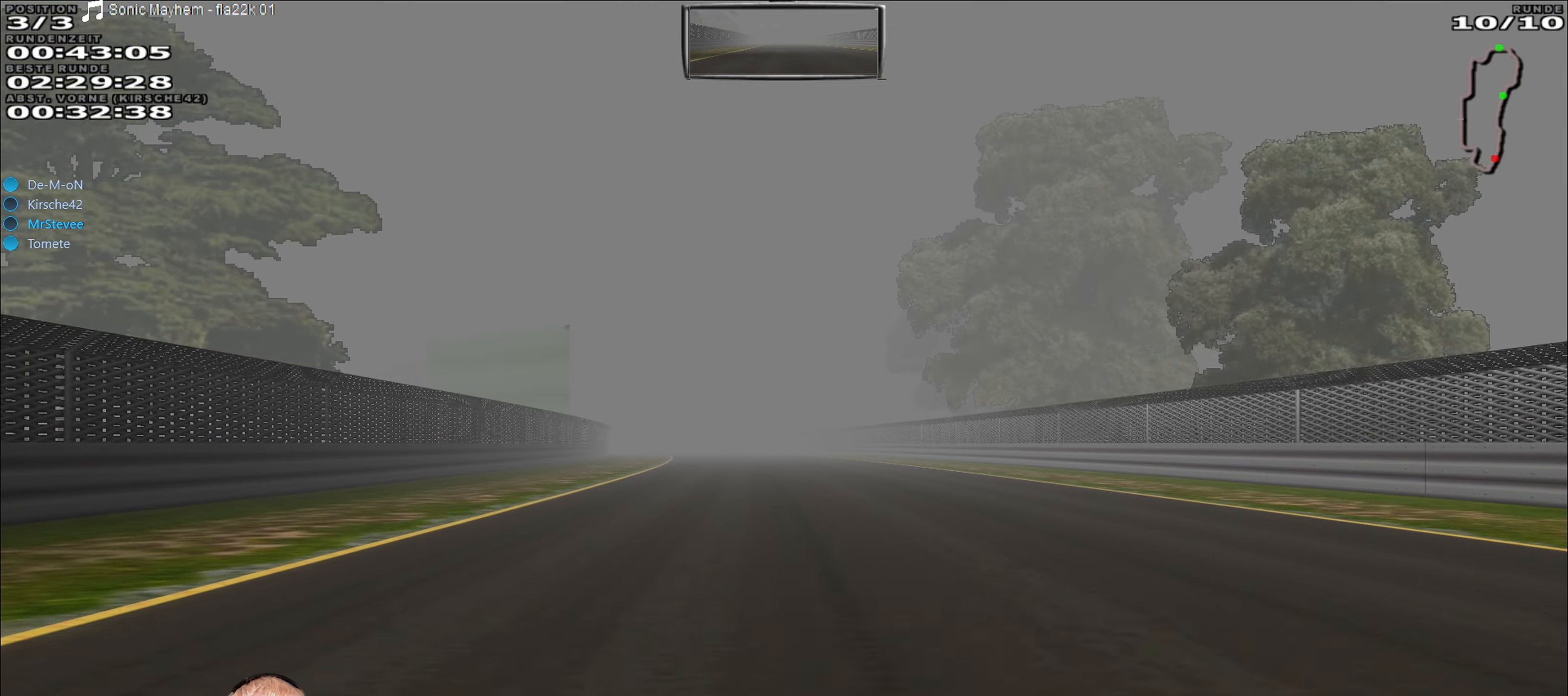
{"buttons": ["R2"], "left_stick": "center", "right_stick": "center", "events": []}
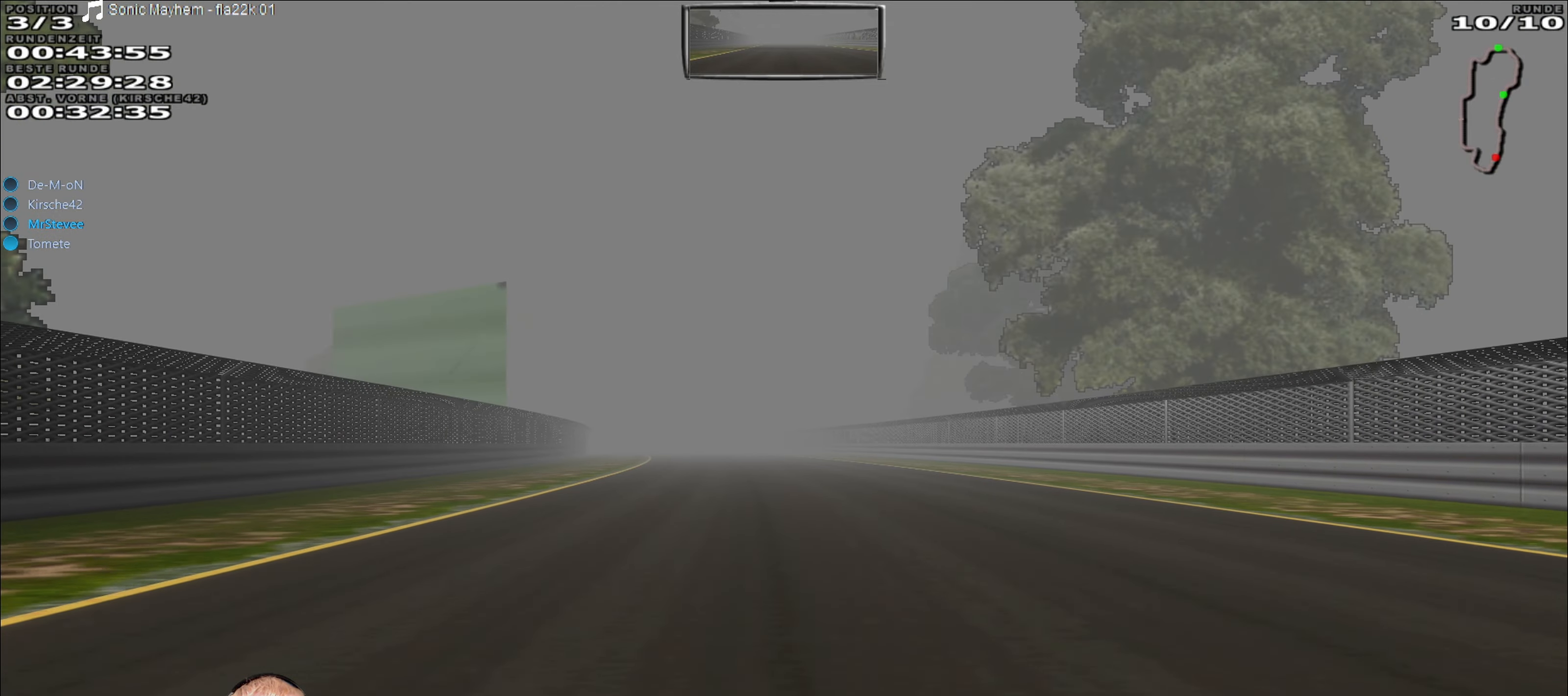
{"buttons": ["R2"], "left_stick": "center", "right_stick": "center", "events": []}
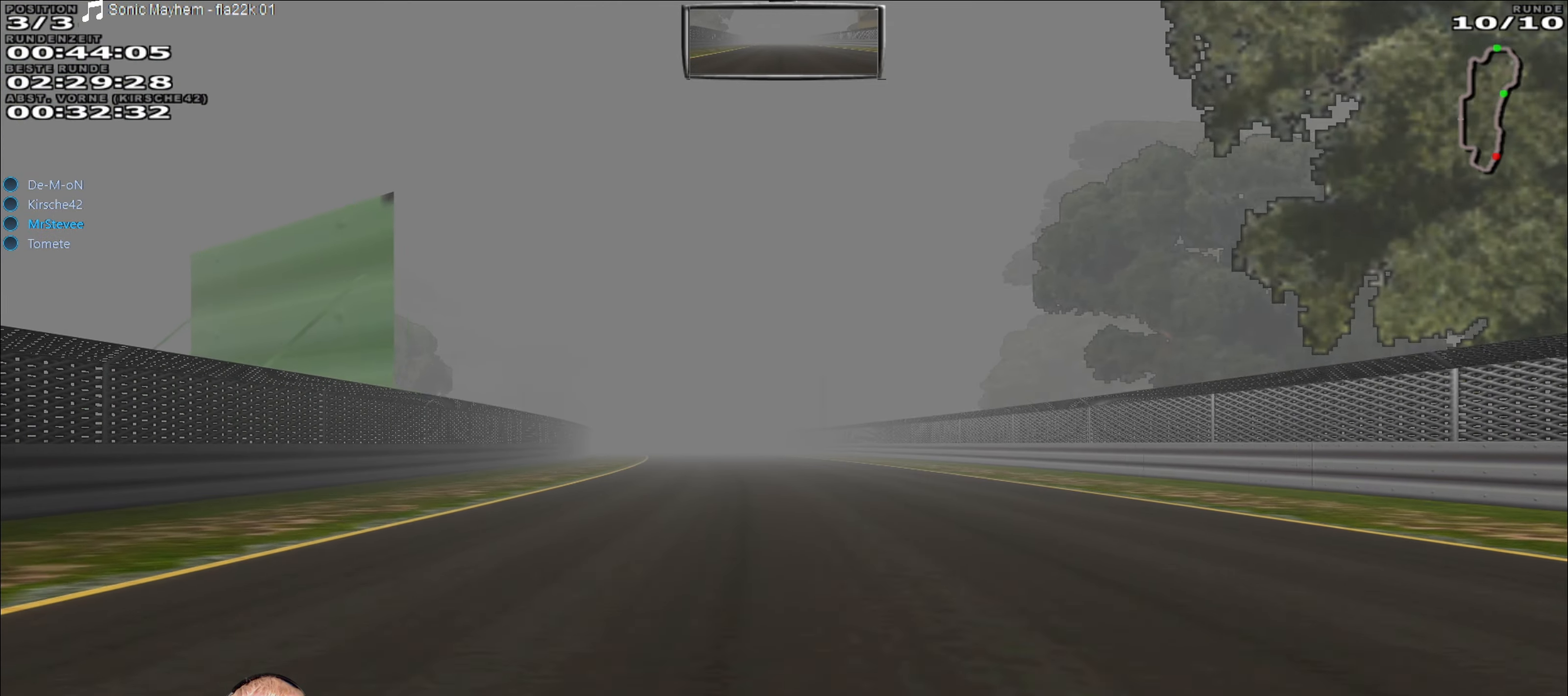
{"buttons": ["R2"], "left_stick": "center", "right_stick": "center", "events": []}
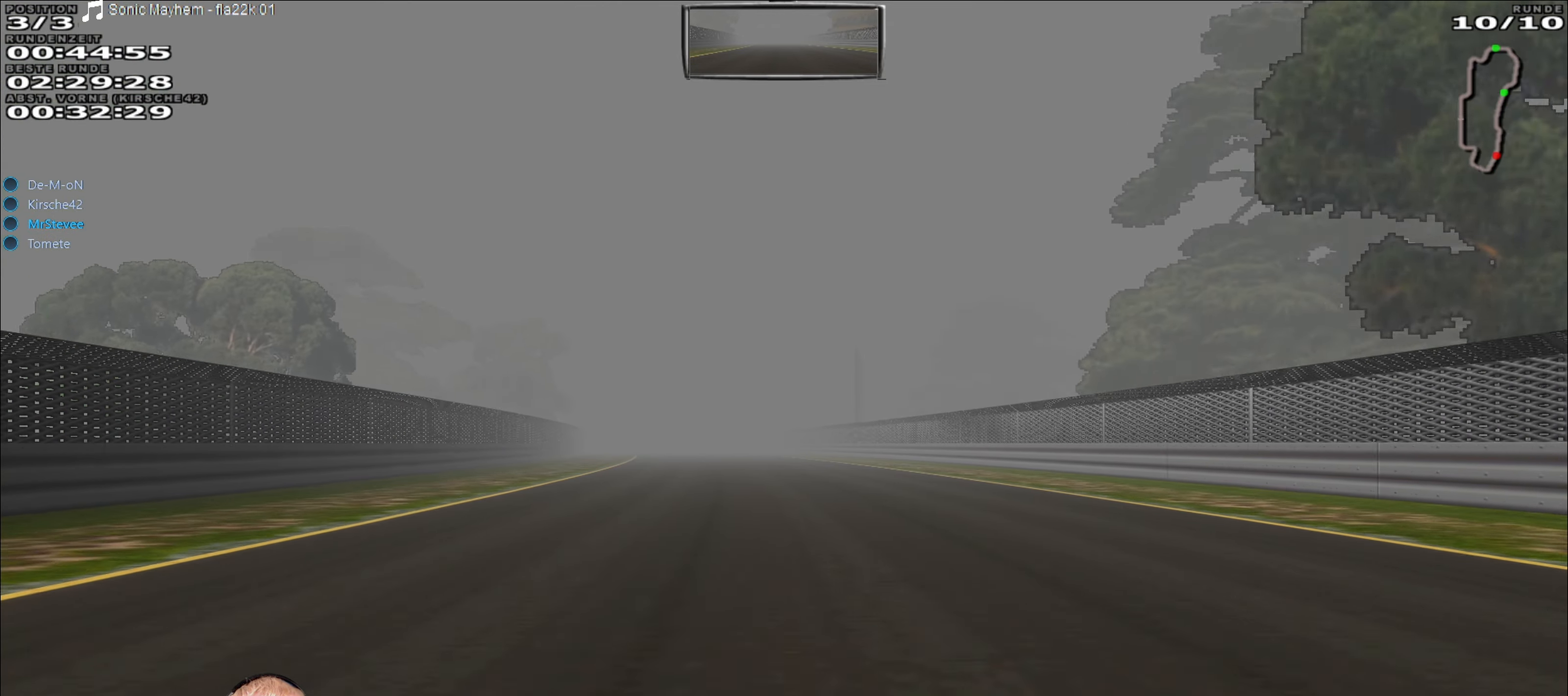
{"buttons": ["R2"], "left_stick": "center", "right_stick": "center", "events": []}
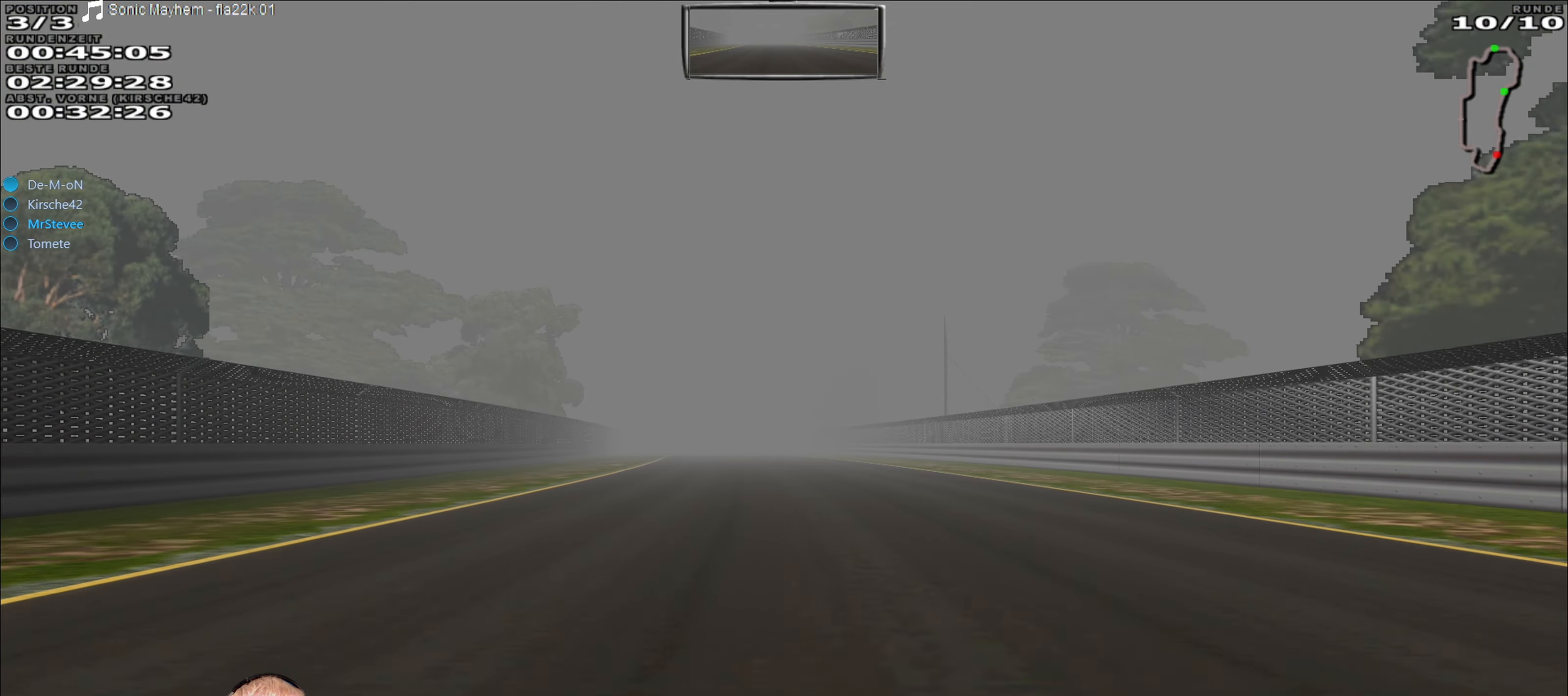
{"buttons": ["R2"], "left_stick": "center", "right_stick": "center", "events": []}
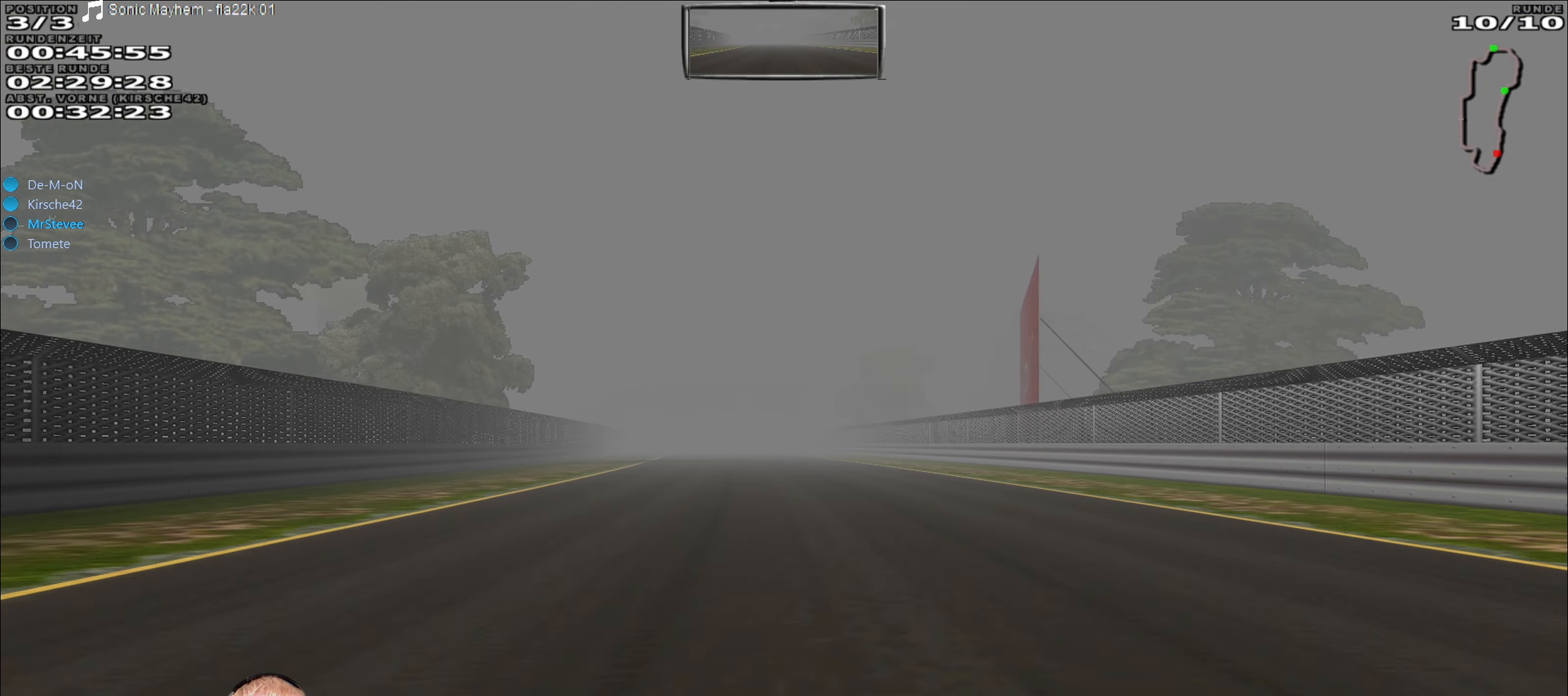
{"buttons": ["R2"], "left_stick": "center", "right_stick": "center", "events": []}
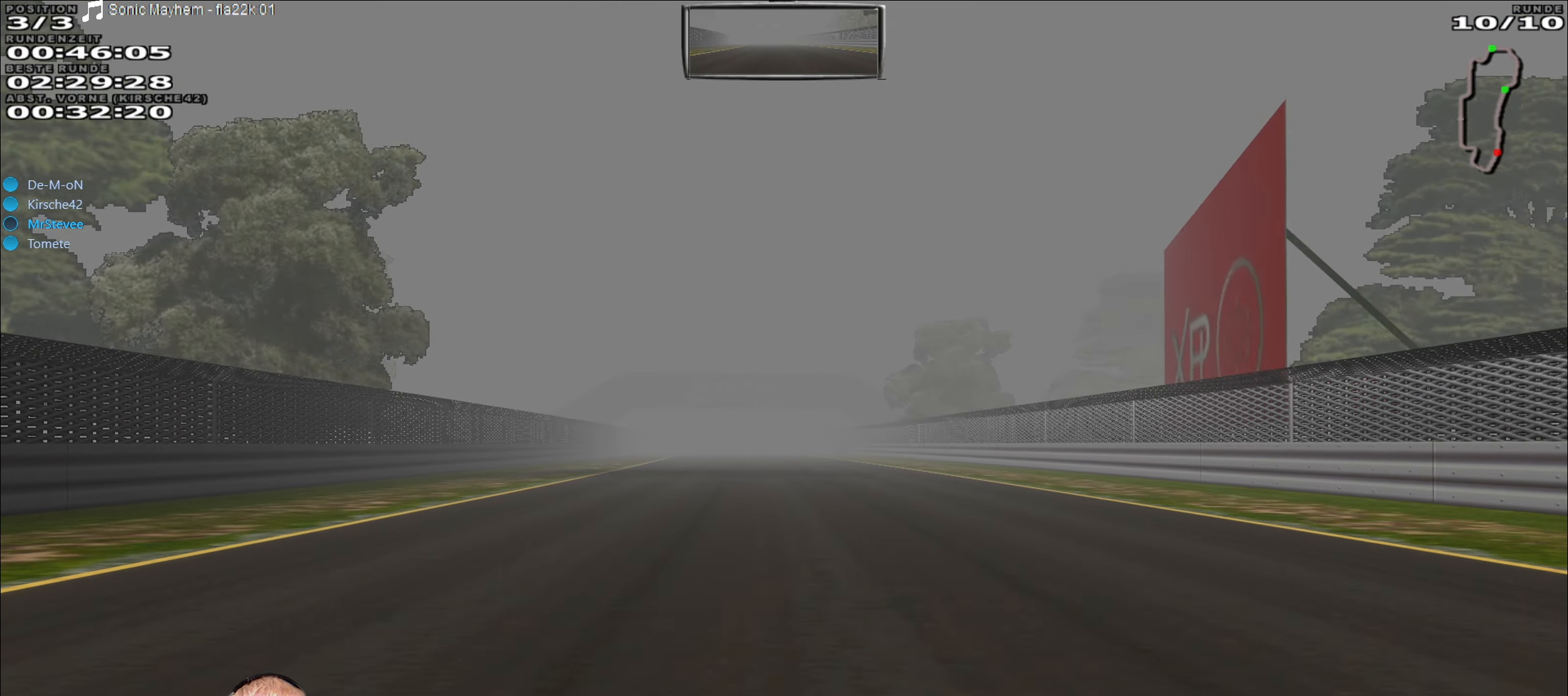
{"buttons": ["R2"], "left_stick": "center", "right_stick": "center", "events": []}
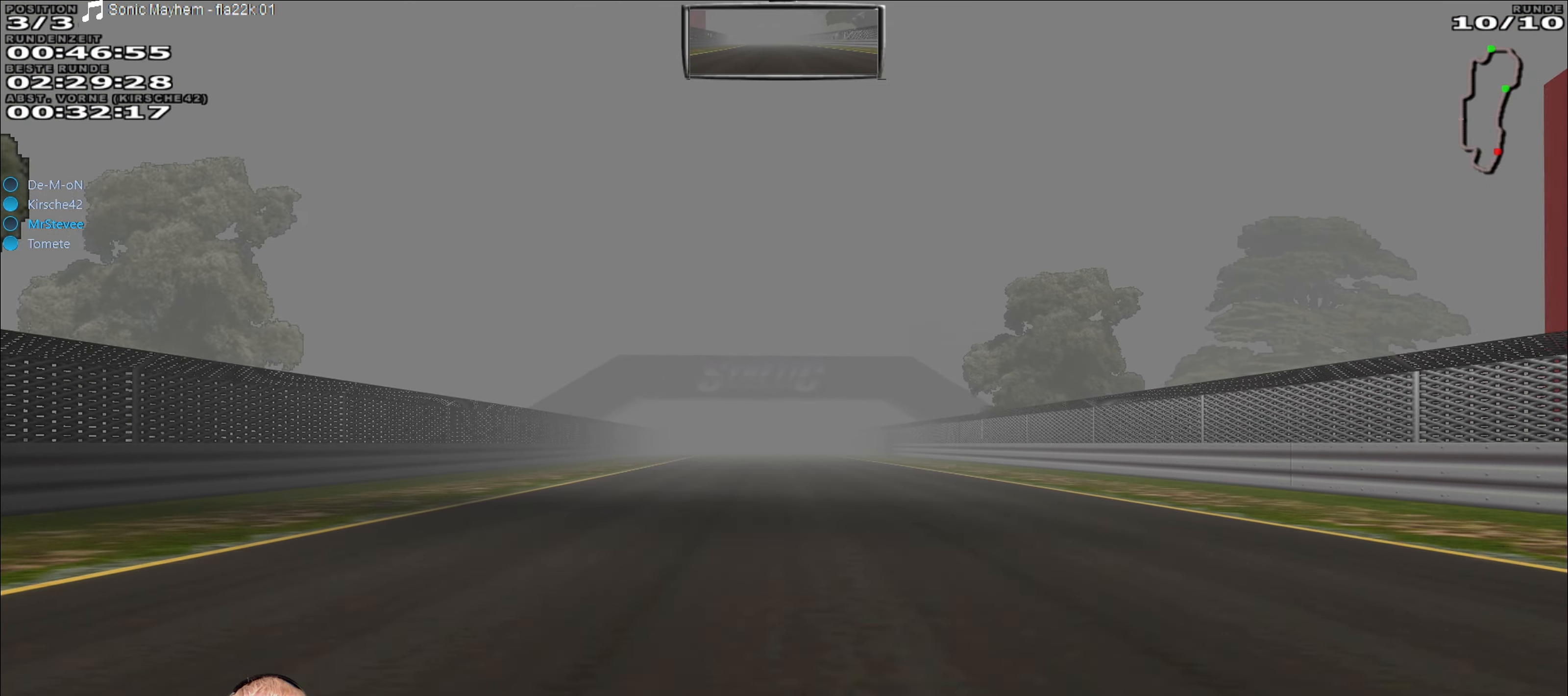
{"buttons": ["R2"], "left_stick": "center", "right_stick": "center", "events": []}
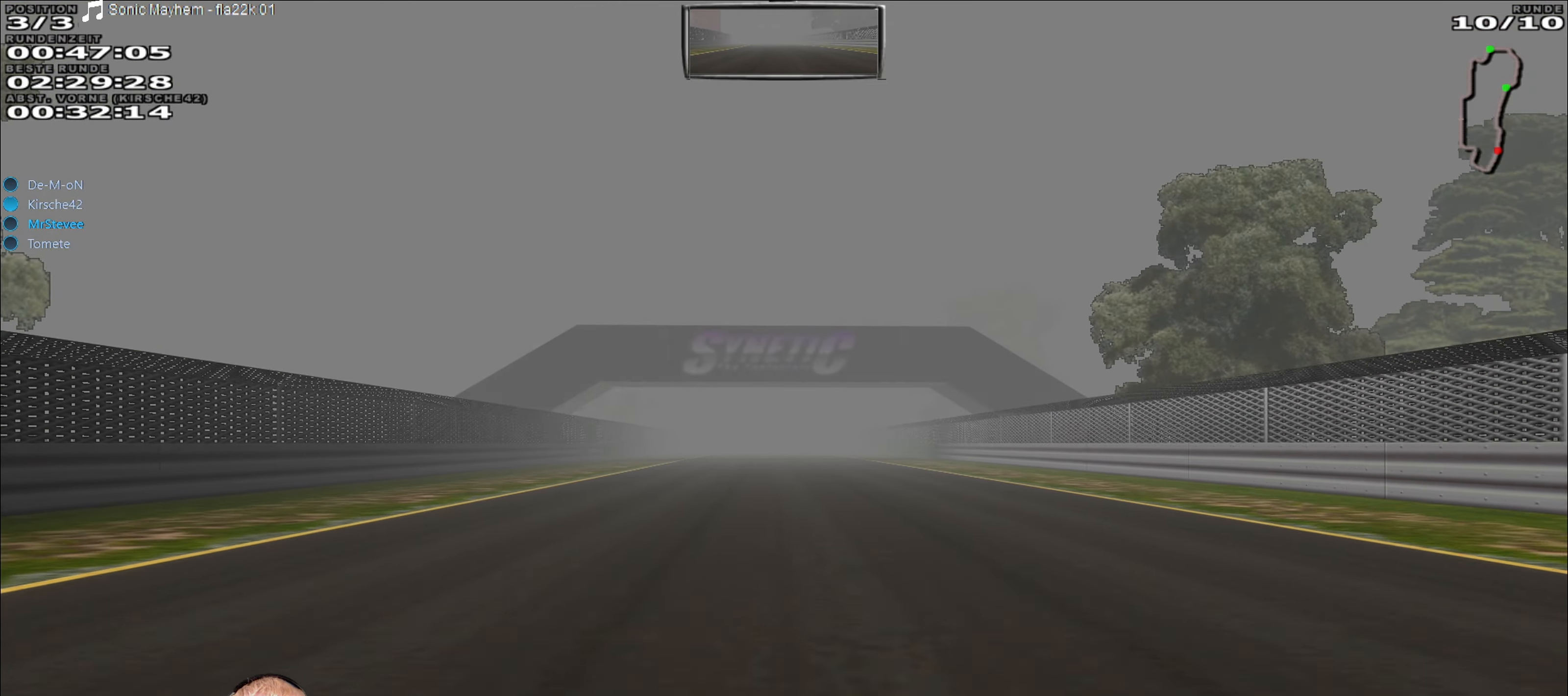
{"buttons": ["R2"], "left_stick": "center", "right_stick": "center", "events": []}
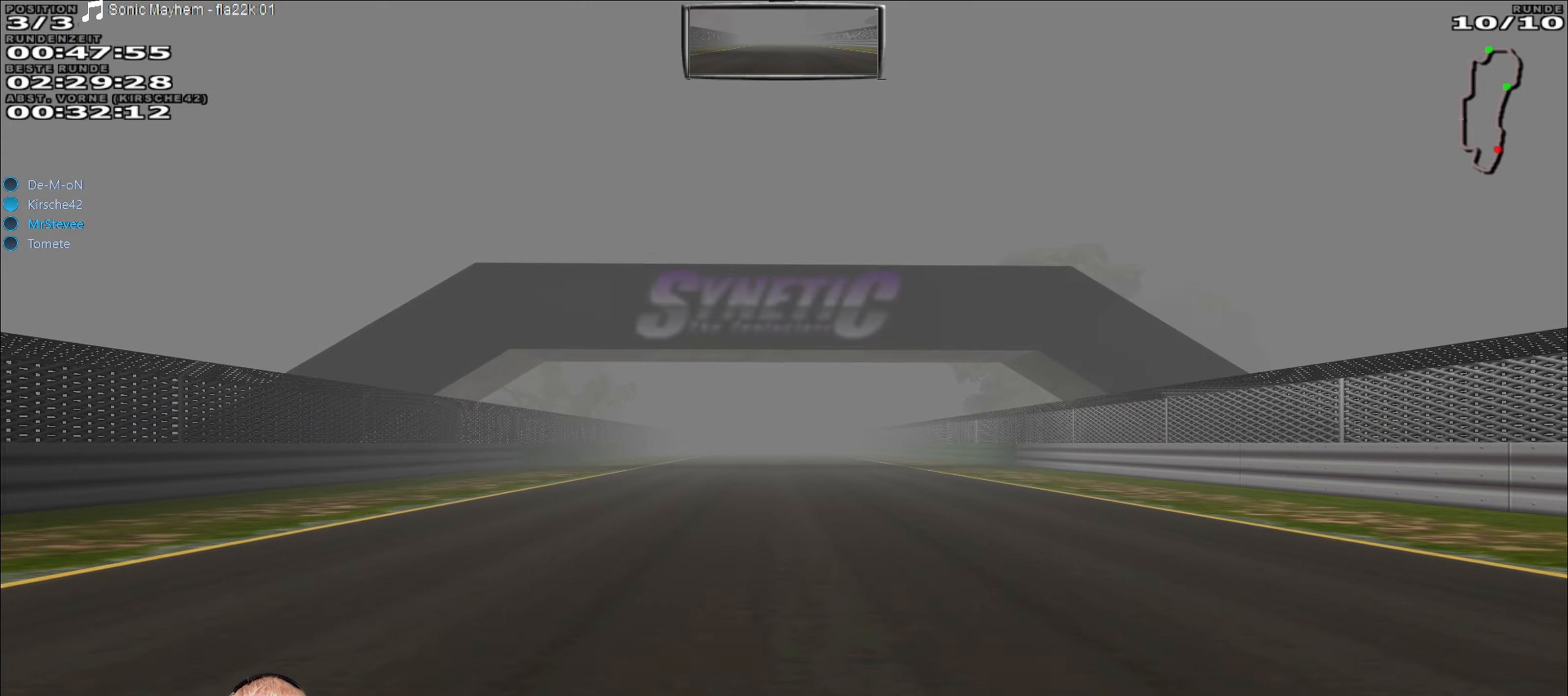
{"buttons": ["R2"], "left_stick": "center", "right_stick": "center", "events": []}
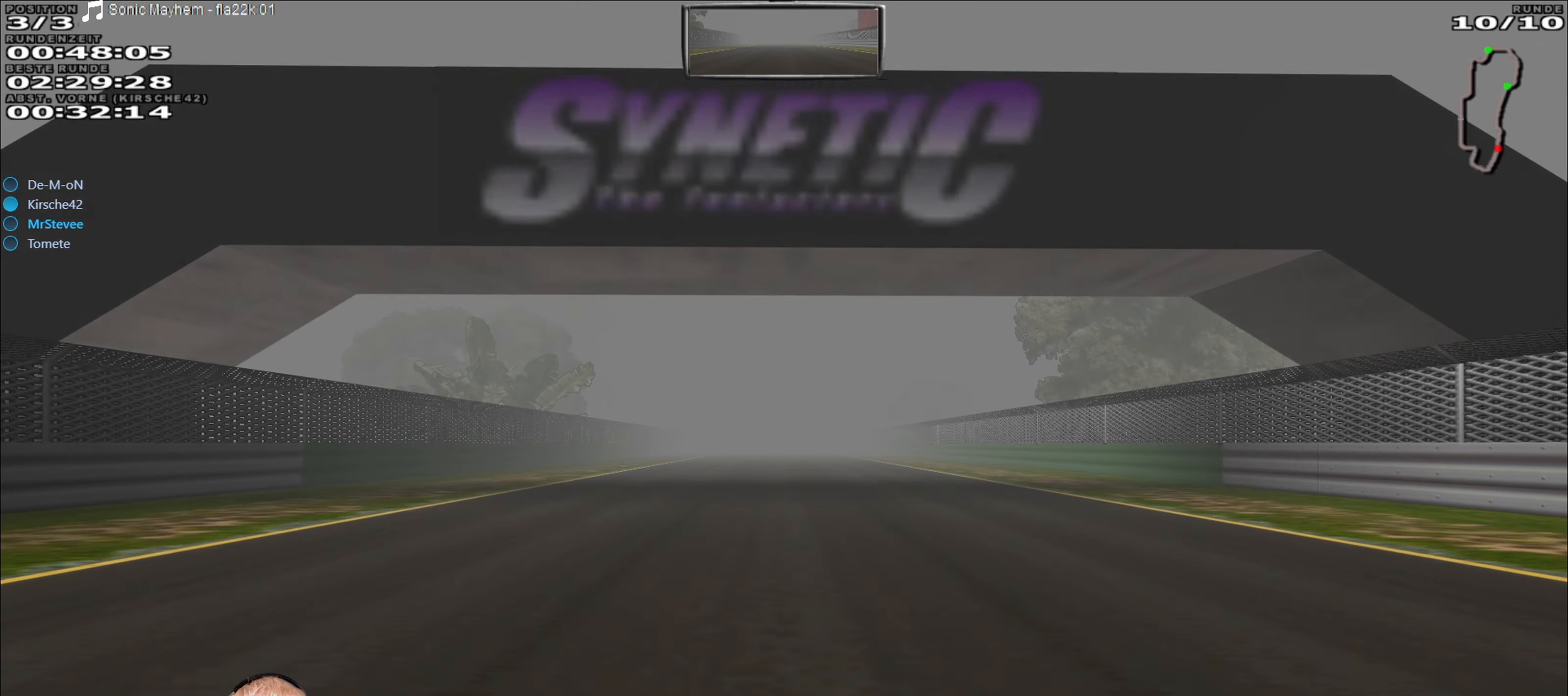
{"buttons": ["R2"], "left_stick": "center", "right_stick": "center", "events": []}
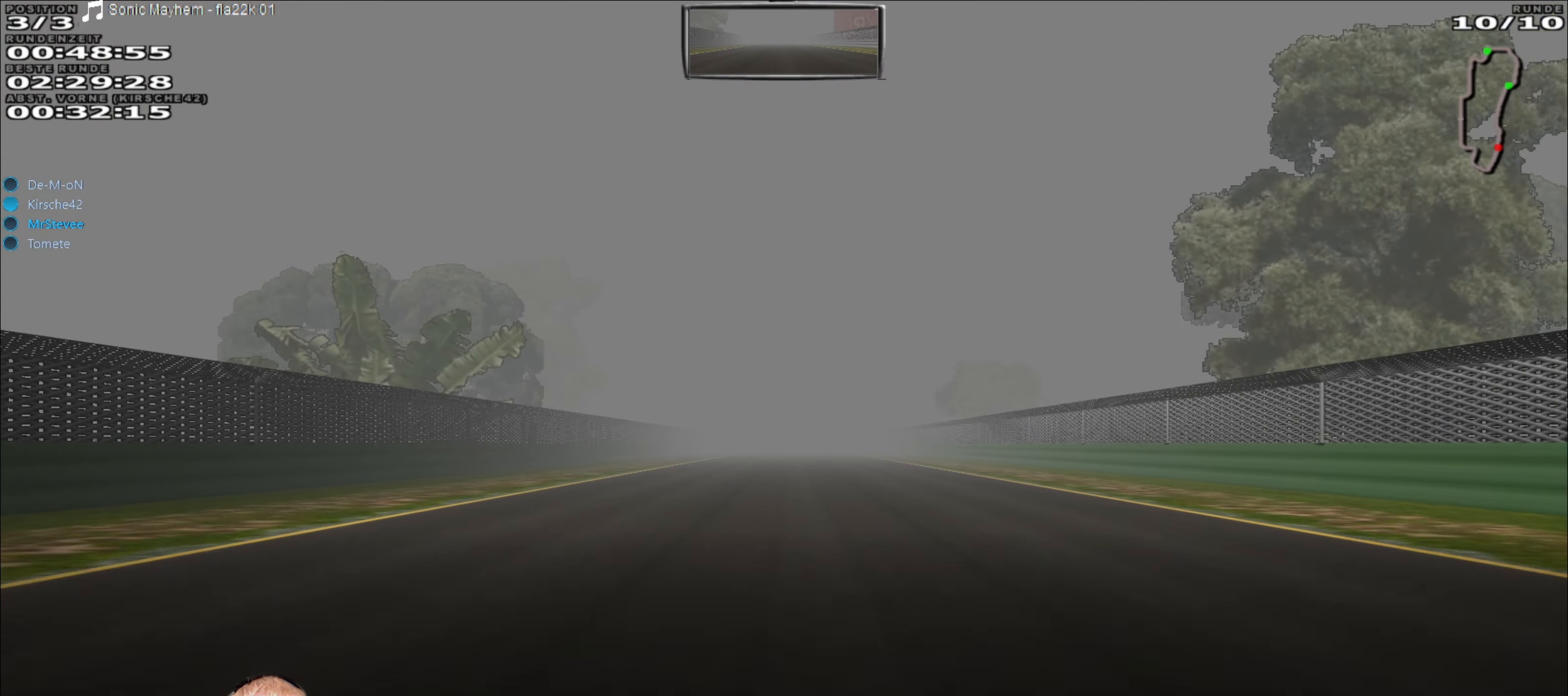
{"buttons": ["R2"], "left_stick": "center", "right_stick": "center", "events": []}
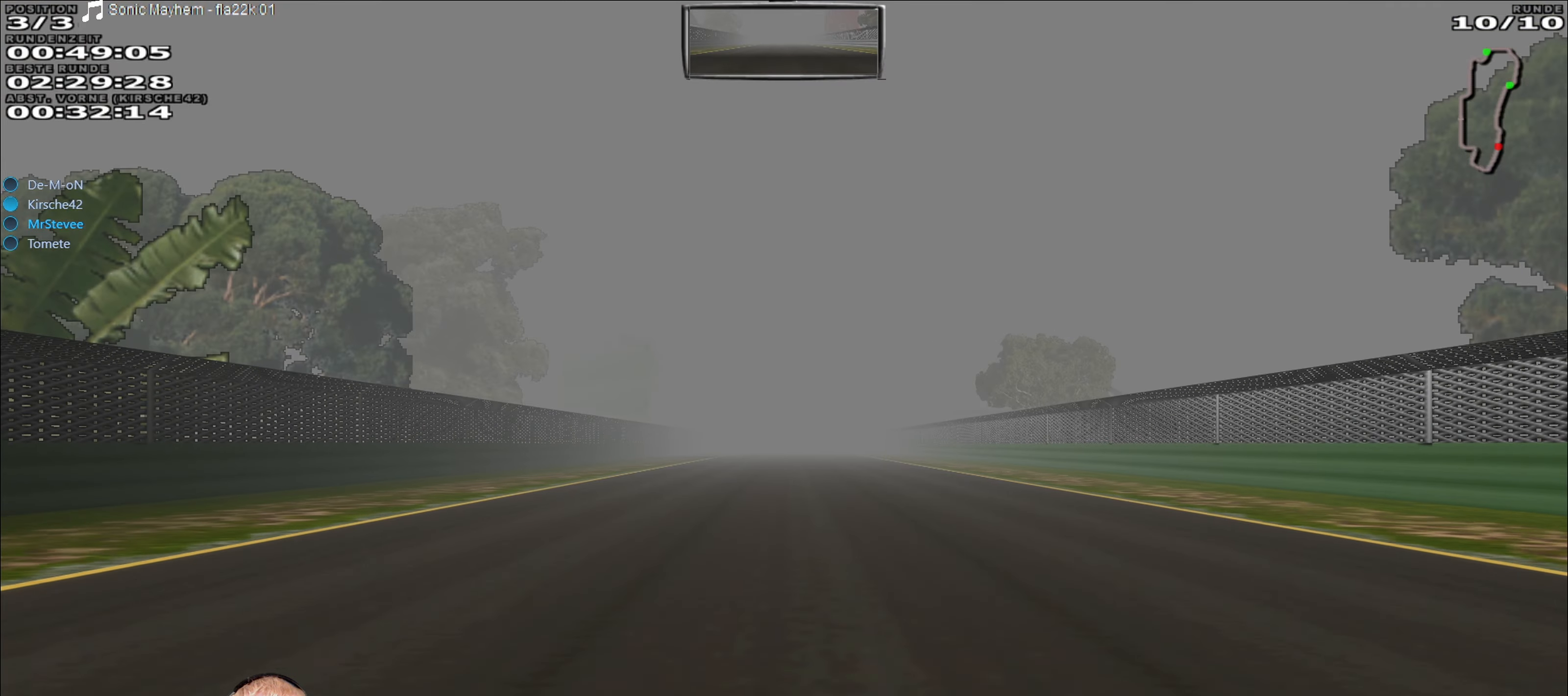
{"buttons": ["R2"], "left_stick": "center", "right_stick": "center", "events": []}
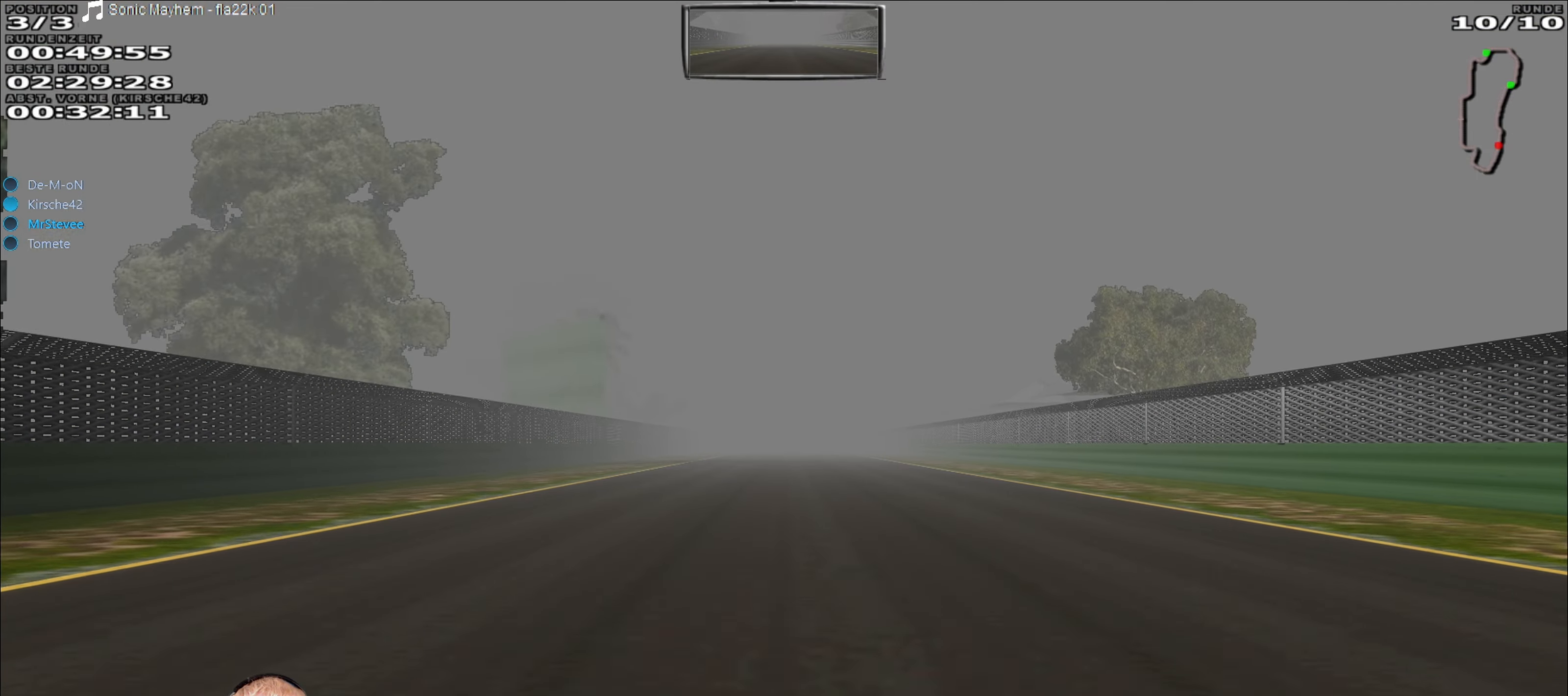
{"buttons": ["R2"], "left_stick": "center", "right_stick": "center", "events": []}
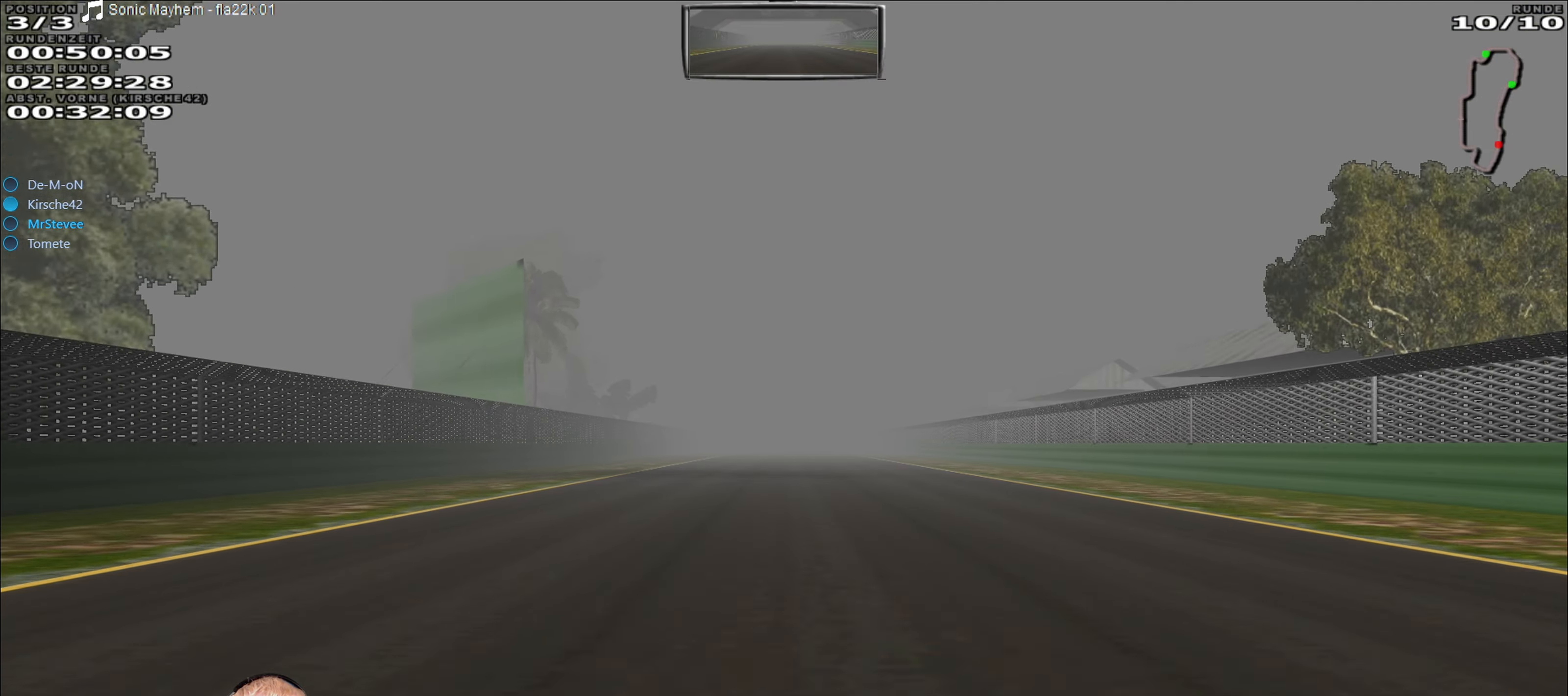
{"buttons": ["R2"], "left_stick": "center", "right_stick": "center", "events": []}
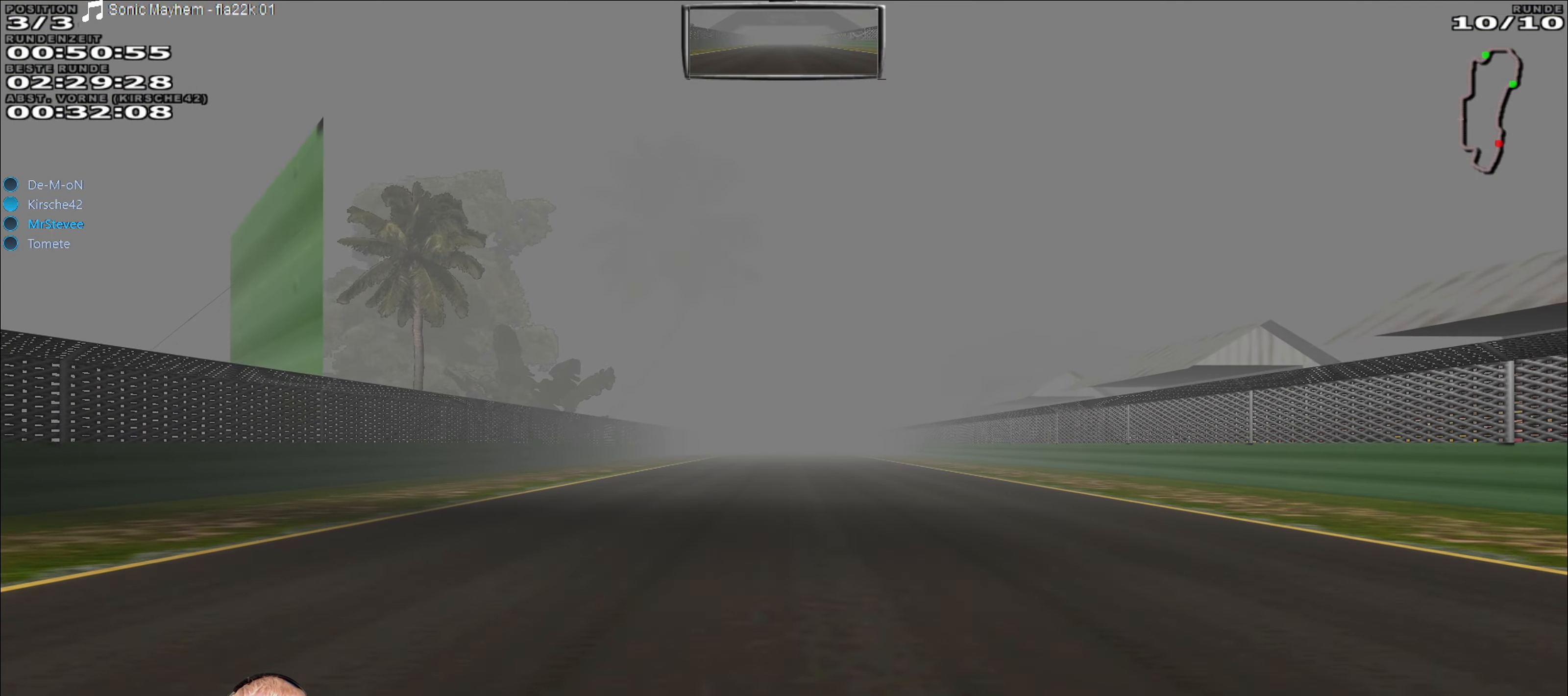
{"buttons": ["R2"], "left_stick": "center", "right_stick": "center", "events": []}
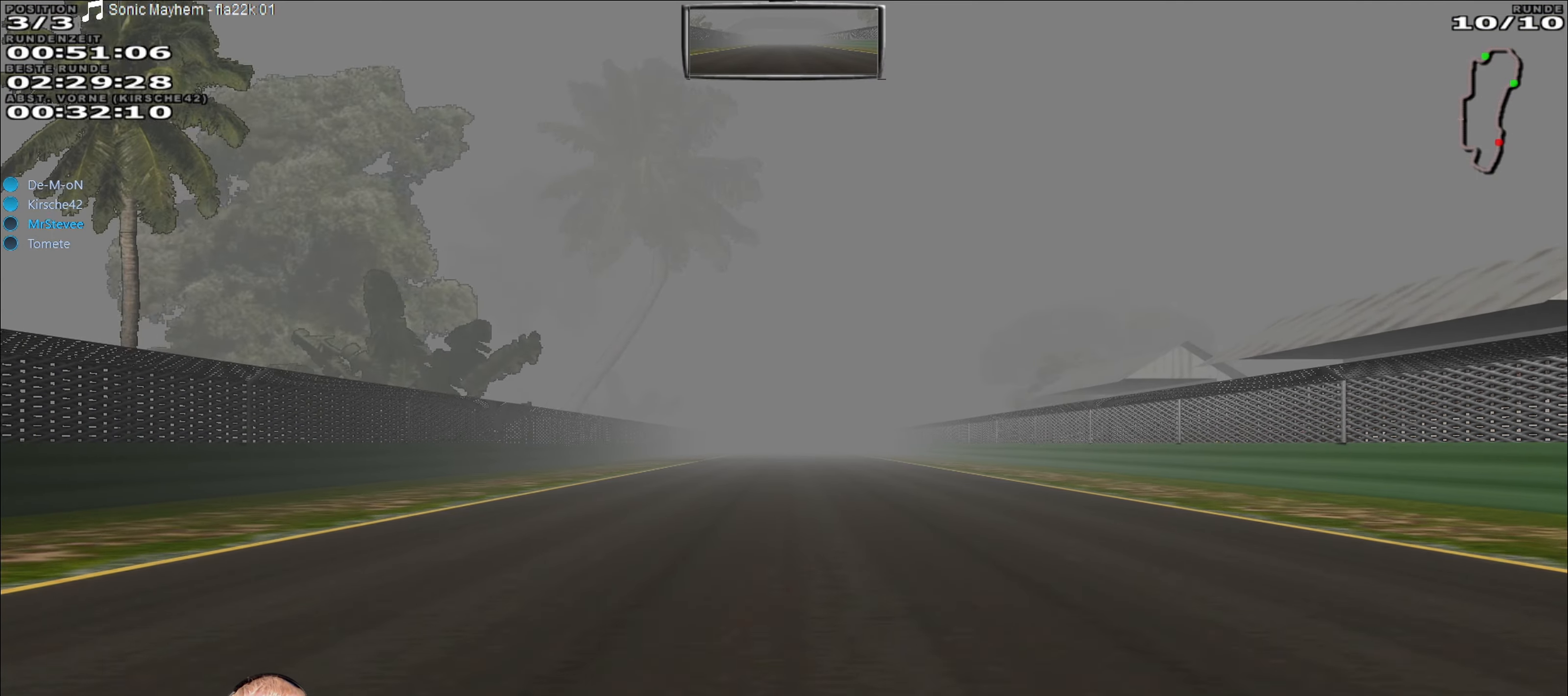
{"buttons": ["R2"], "left_stick": "center", "right_stick": "center", "events": []}
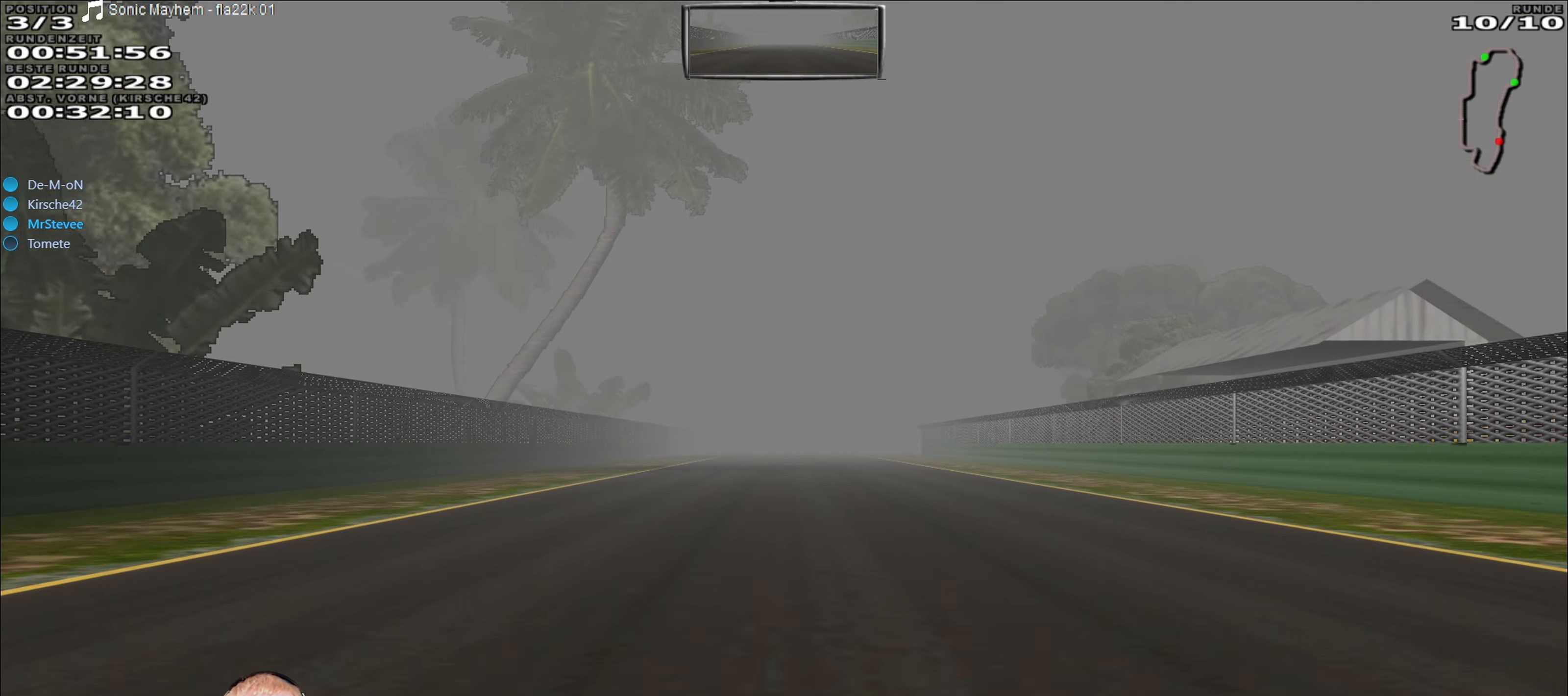
{"buttons": ["R2"], "left_stick": "center", "right_stick": "center", "events": []}
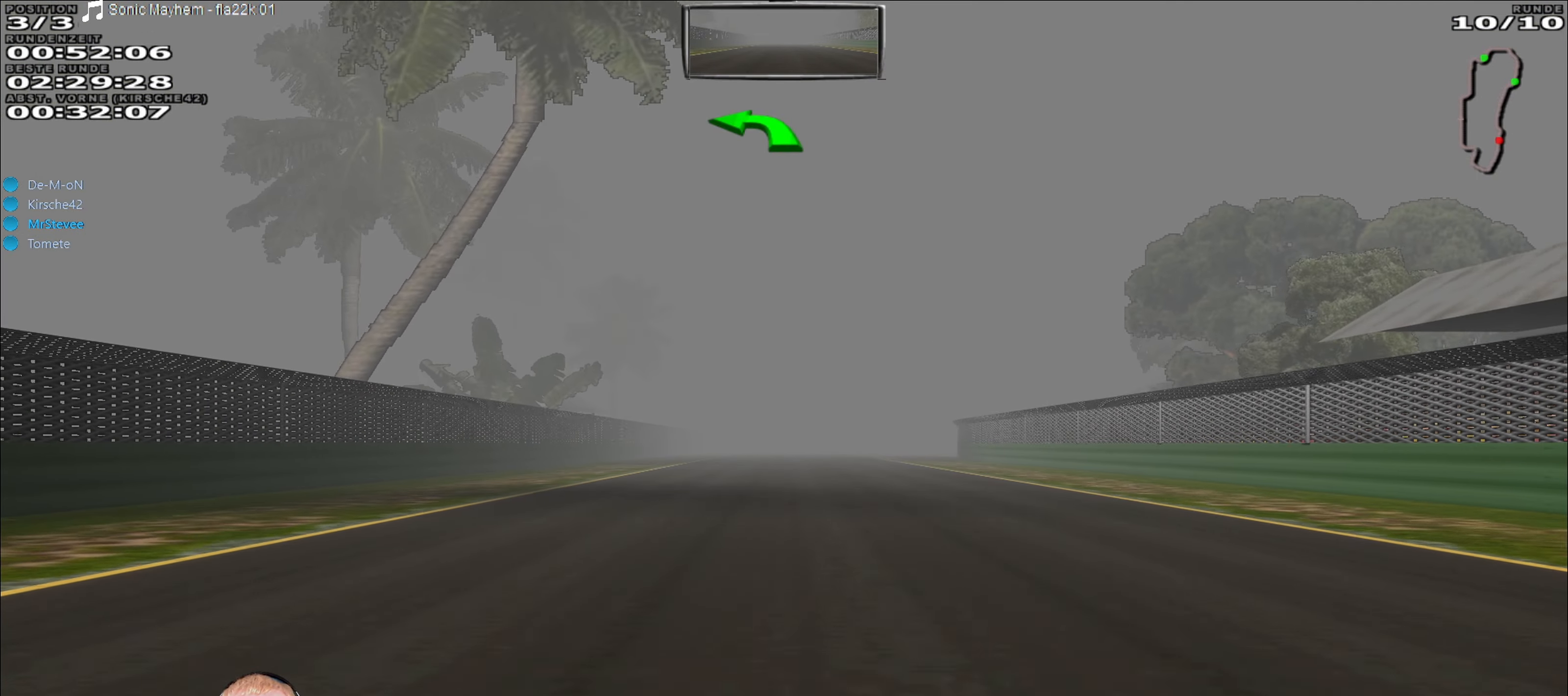
{"buttons": ["R2"], "left_stick": "center", "right_stick": "center", "events": []}
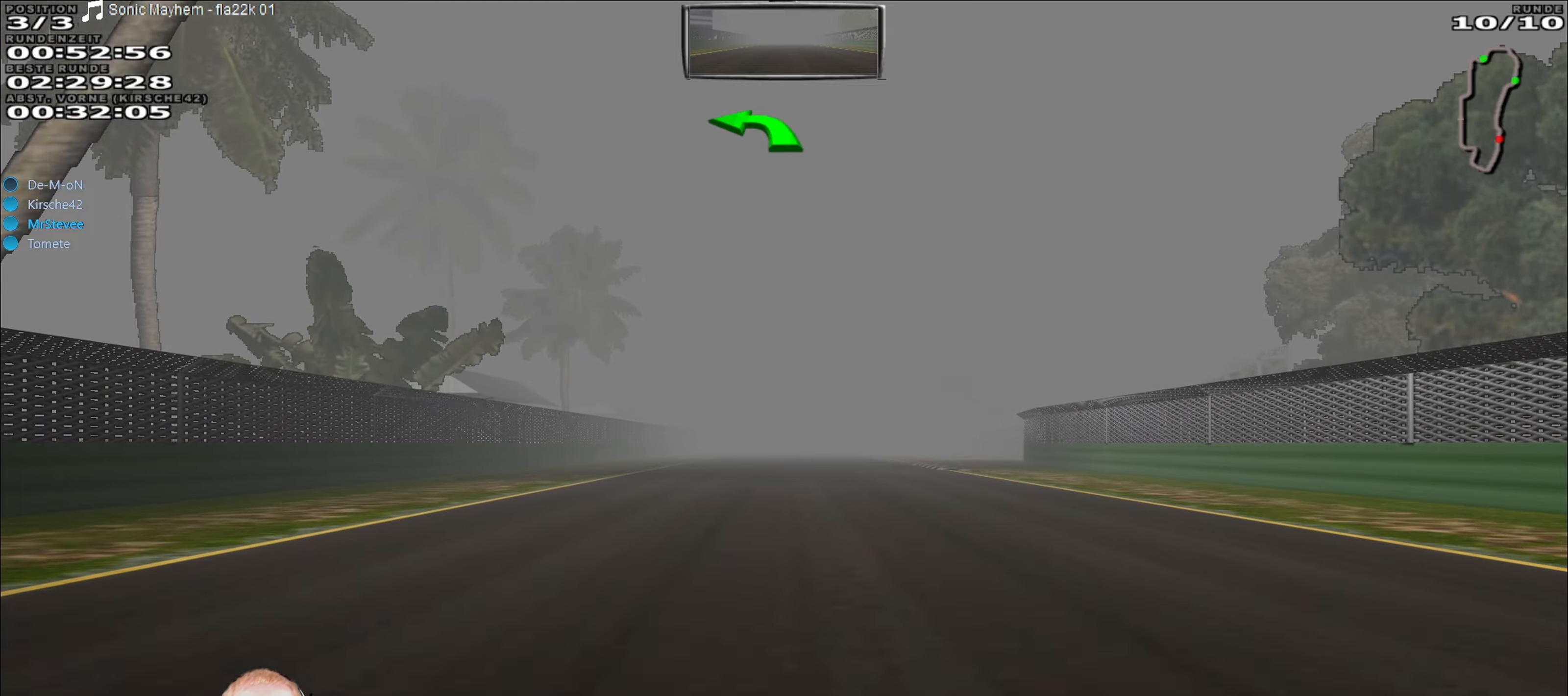
{"buttons": ["R2"], "left_stick": "center", "right_stick": "center", "events": []}
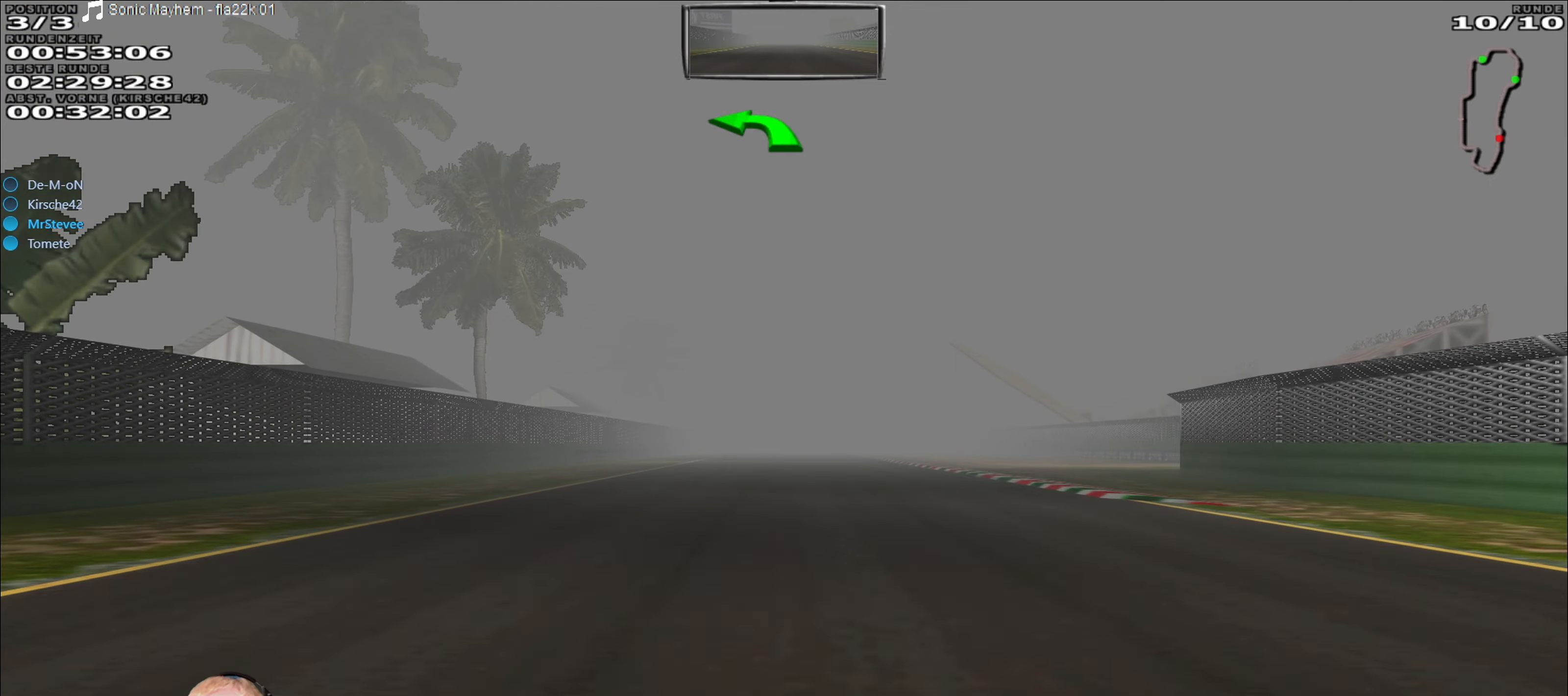
{"buttons": ["R2"], "left_stick": "center", "right_stick": "center", "events": []}
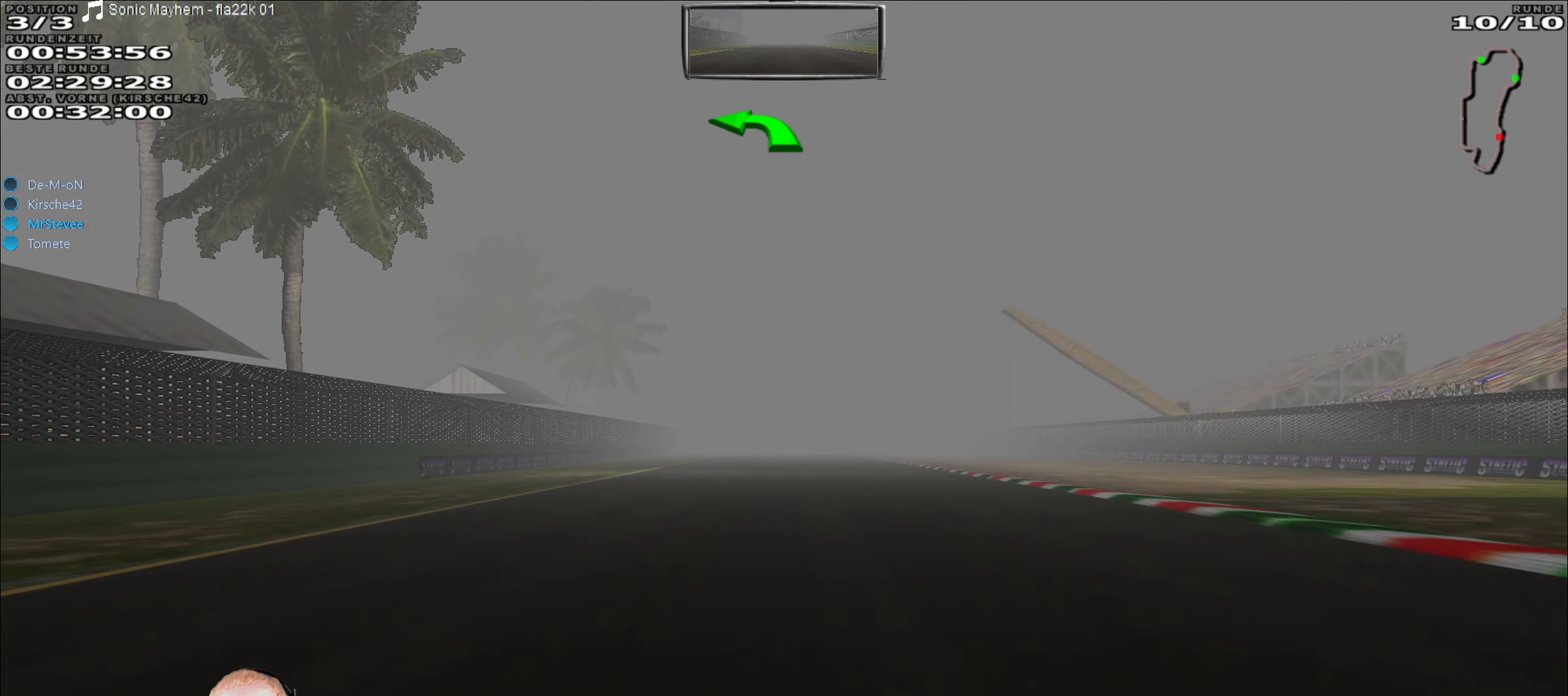
{"buttons": ["R2"], "left_stick": "center", "right_stick": "center", "events": []}
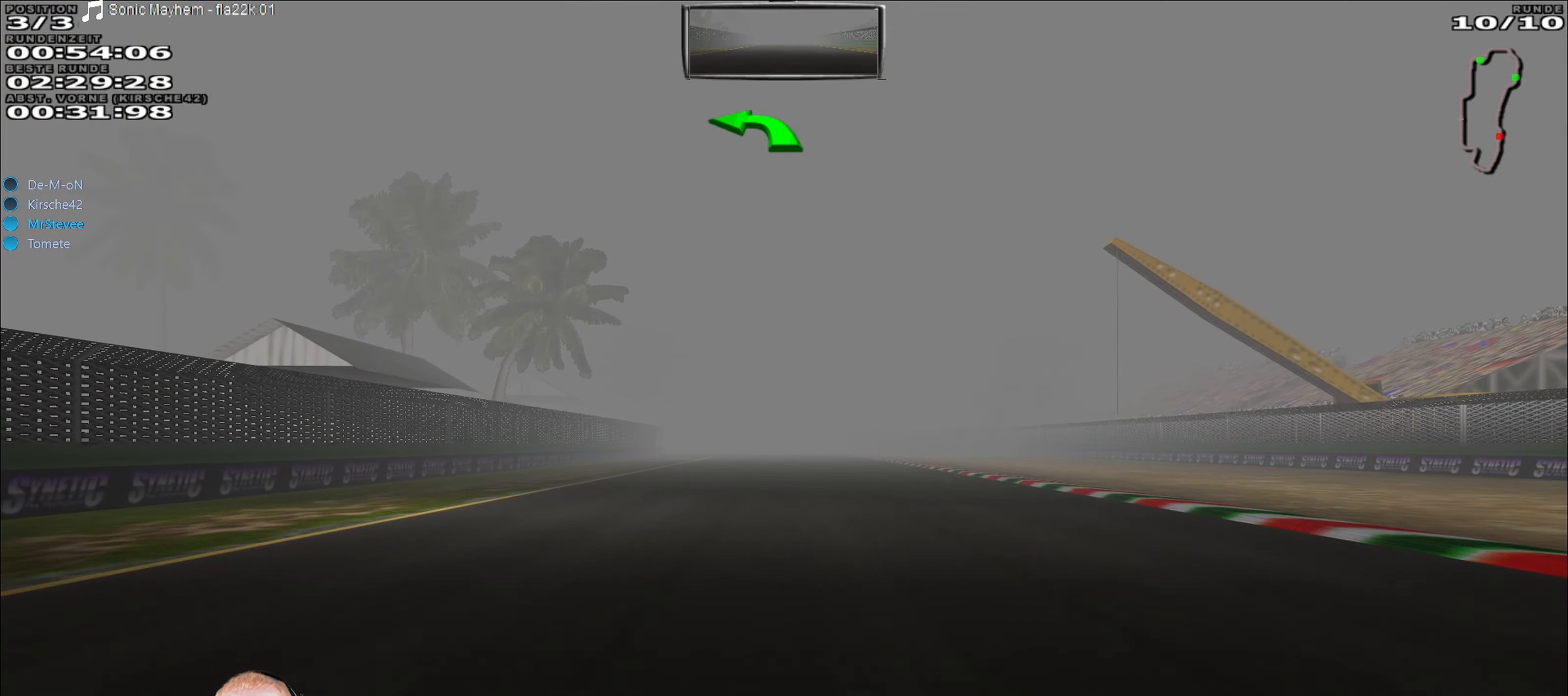
{"buttons": ["R2"], "left_stick": "center", "right_stick": "center", "events": []}
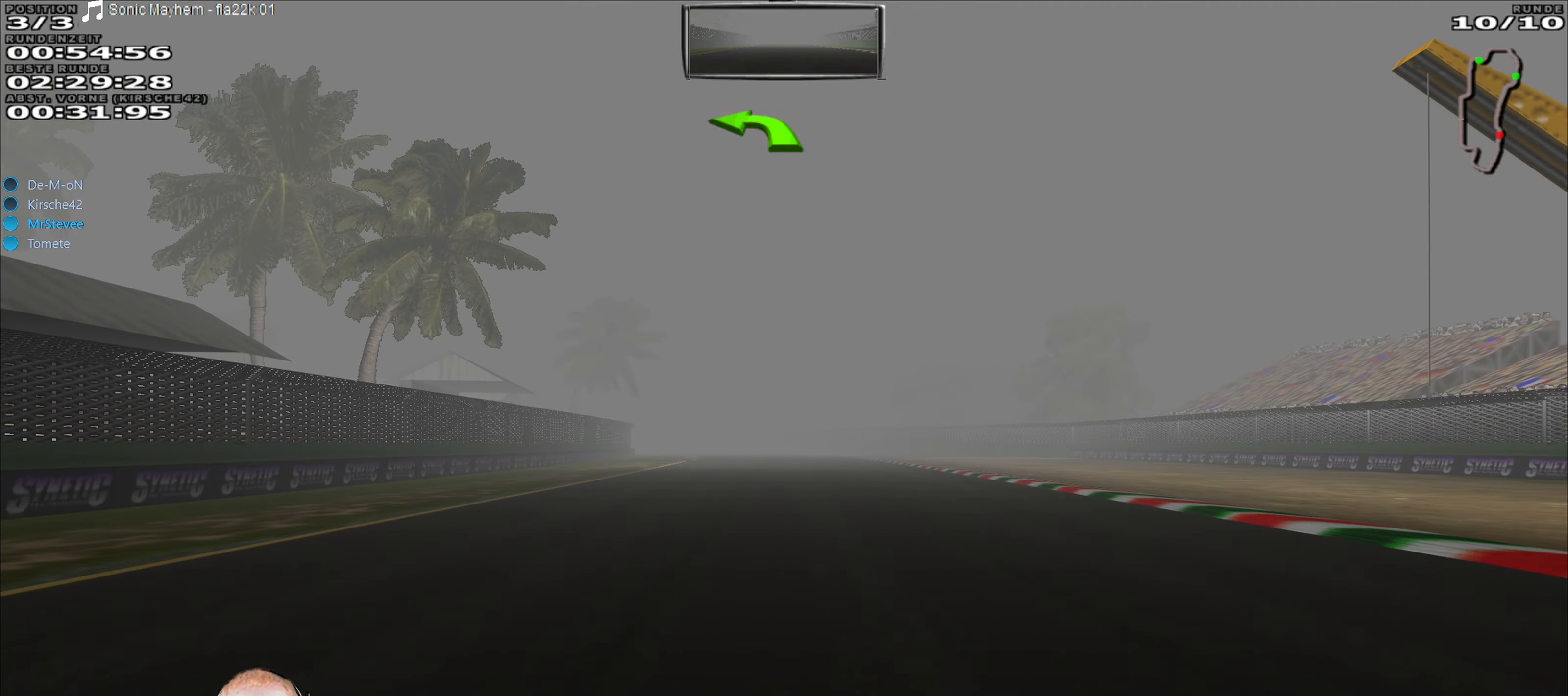
{"buttons": ["R2"], "left_stick": "center", "right_stick": "center", "events": [[350, "left_stick", "right"], [400, "left_stick", "center"]]}
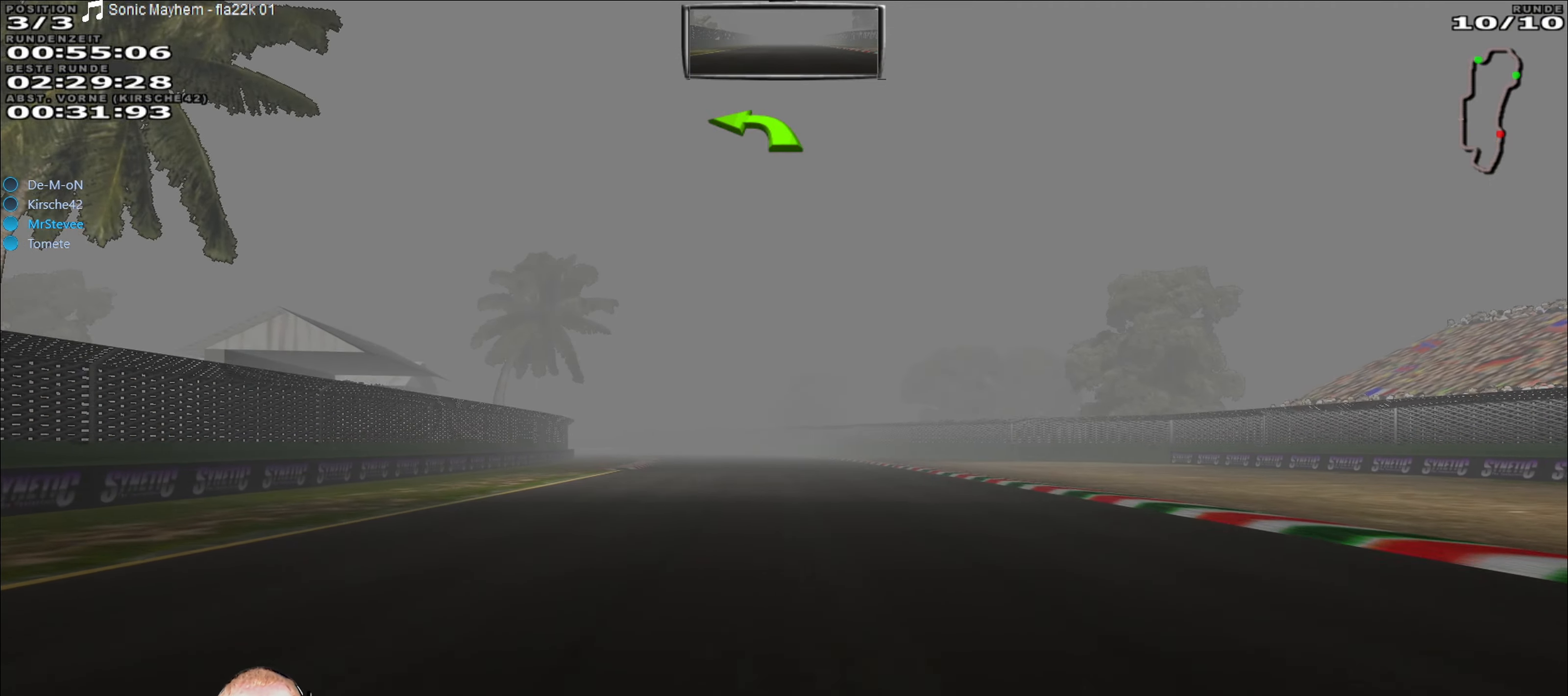
{"buttons": ["R2"], "left_stick": "center", "right_stick": "center", "events": [[450, "left_stick", "left"], [500, "left_stick", "center"]]}